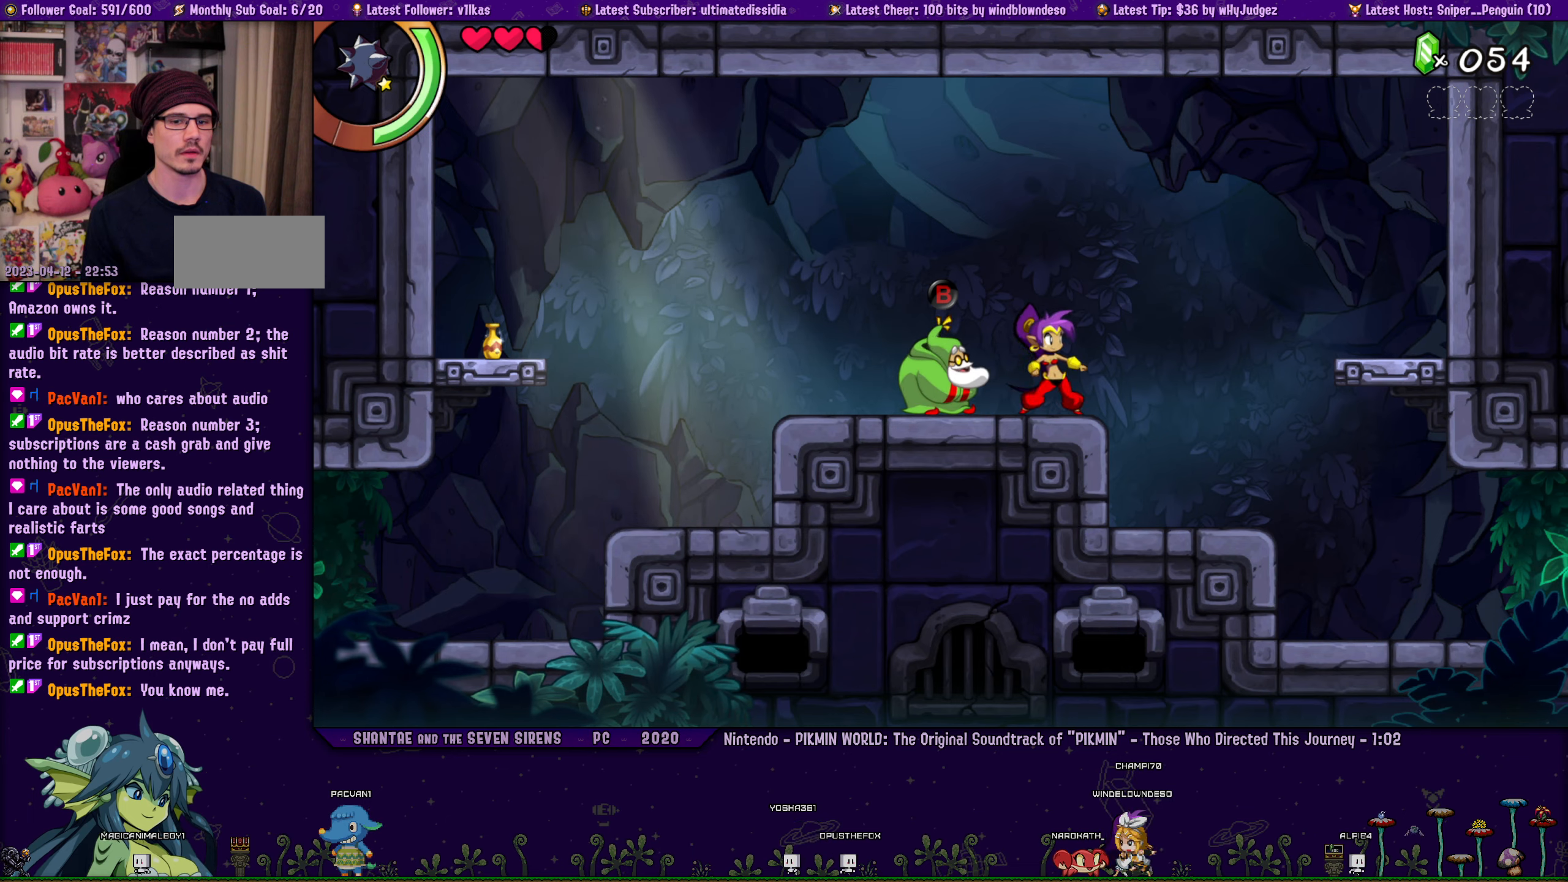
Gameplay with a controller (PlayStation layout); each line is a JSON object with the inputs held at the frame after it. "events" lists button and stick changes between this image and that frame as [ms after this image, input, new state], when the widget could be followed in between. Not read: R3 right_stick.
{"buttons": ["DPAD_RIGHT"], "left_stick": "center", "events": [[50, "DPAD_RIGHT", "down"], [83, "CROSS", "down"], [166, "CROSS", "up"]]}
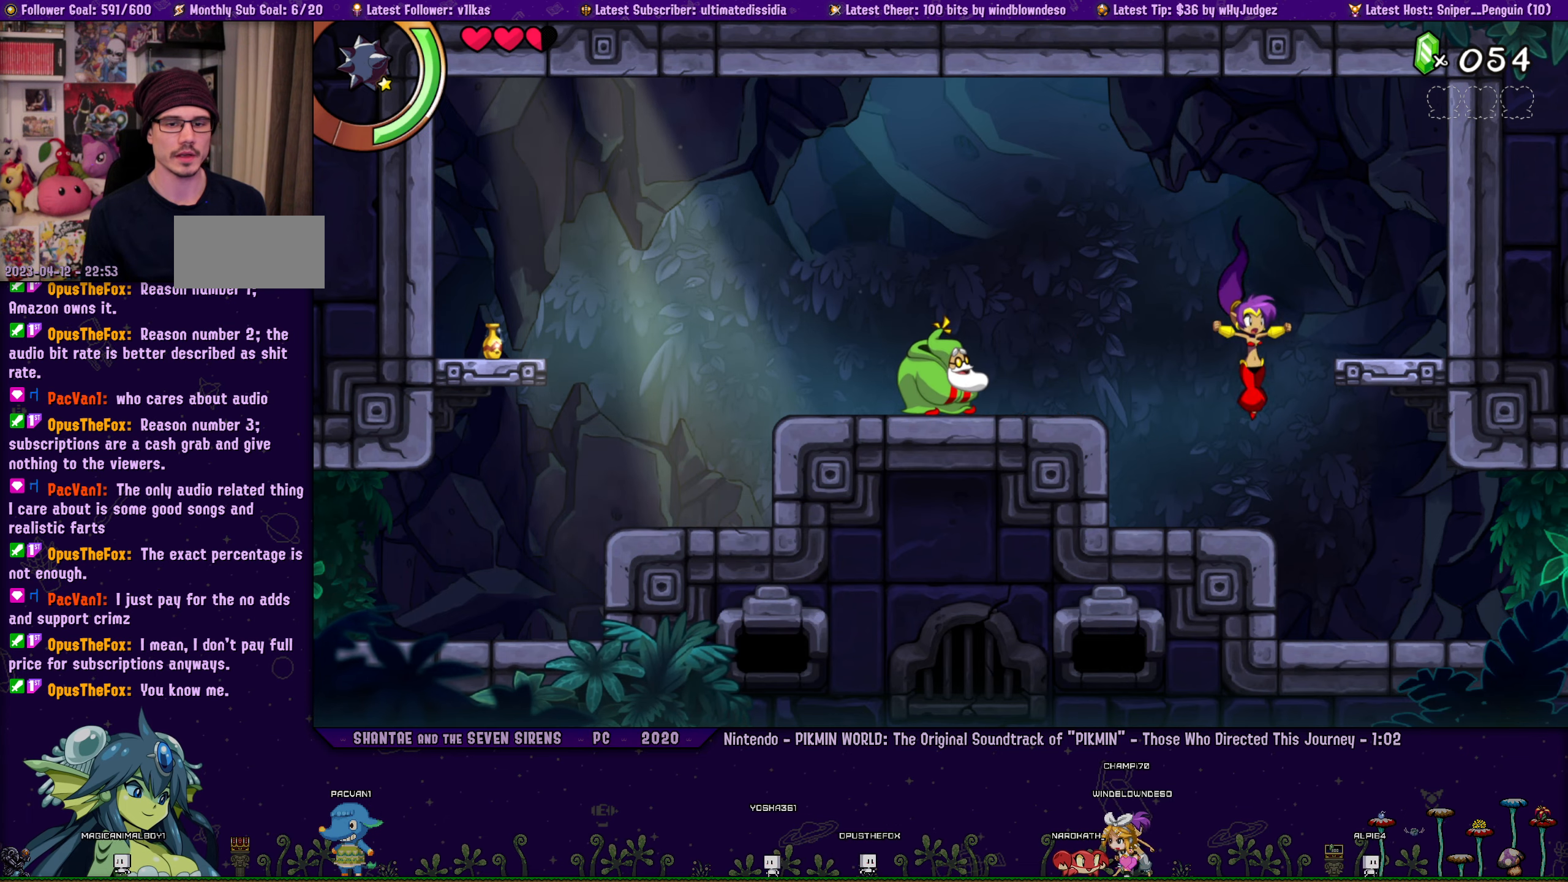
{"buttons": ["DPAD_RIGHT"], "left_stick": "center", "events": [[300, "DPAD_RIGHT", "up"], [416, "DPAD_RIGHT", "down"]]}
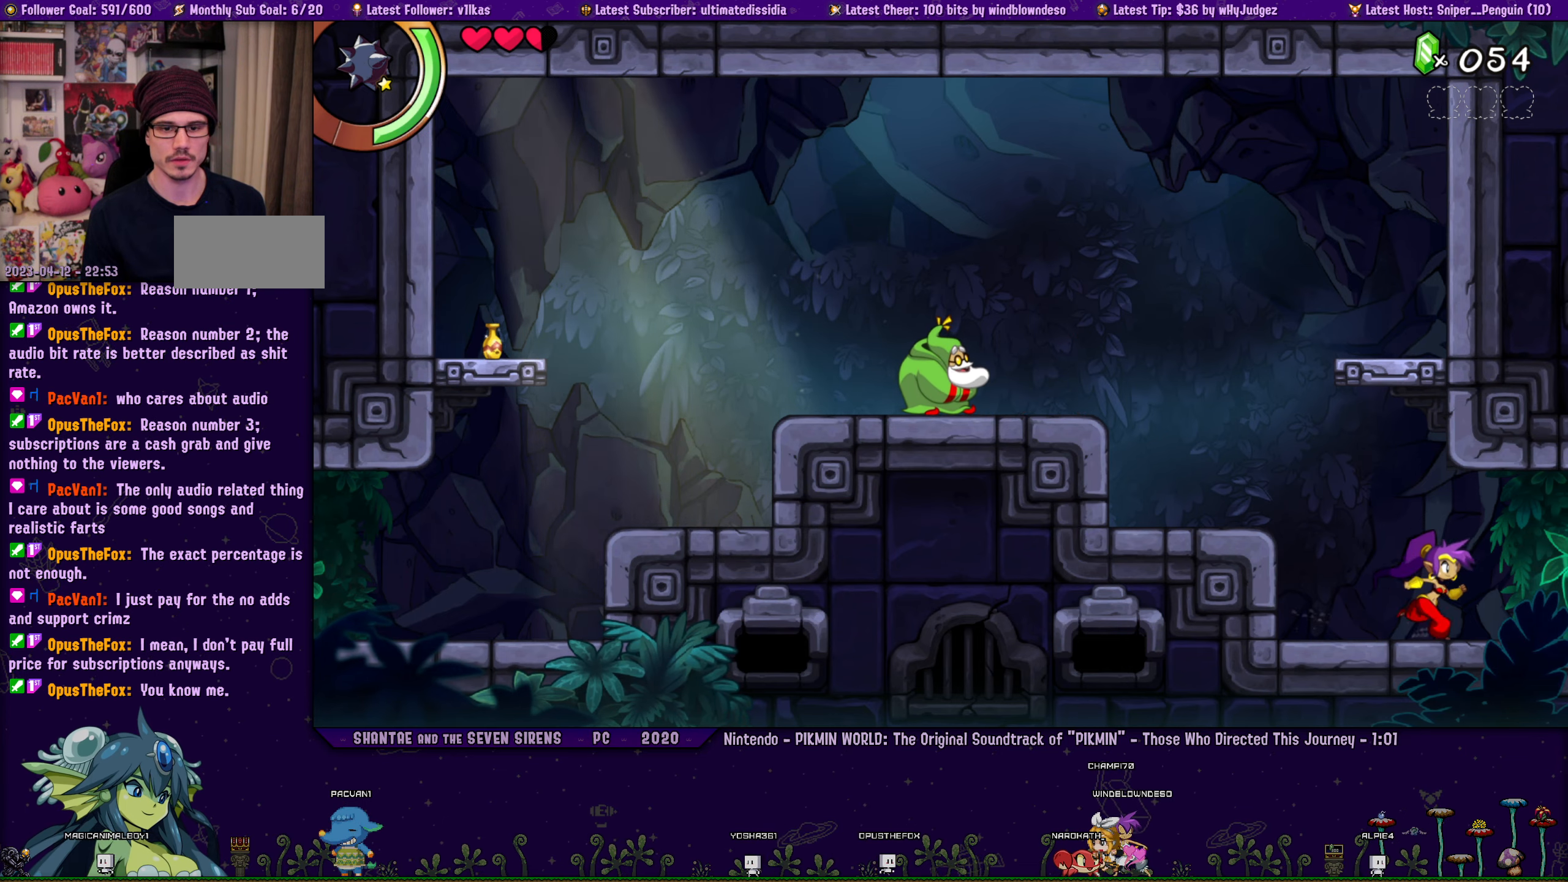
{"buttons": [], "left_stick": "center", "events": [[16, "DPAD_RIGHT", "up"]]}
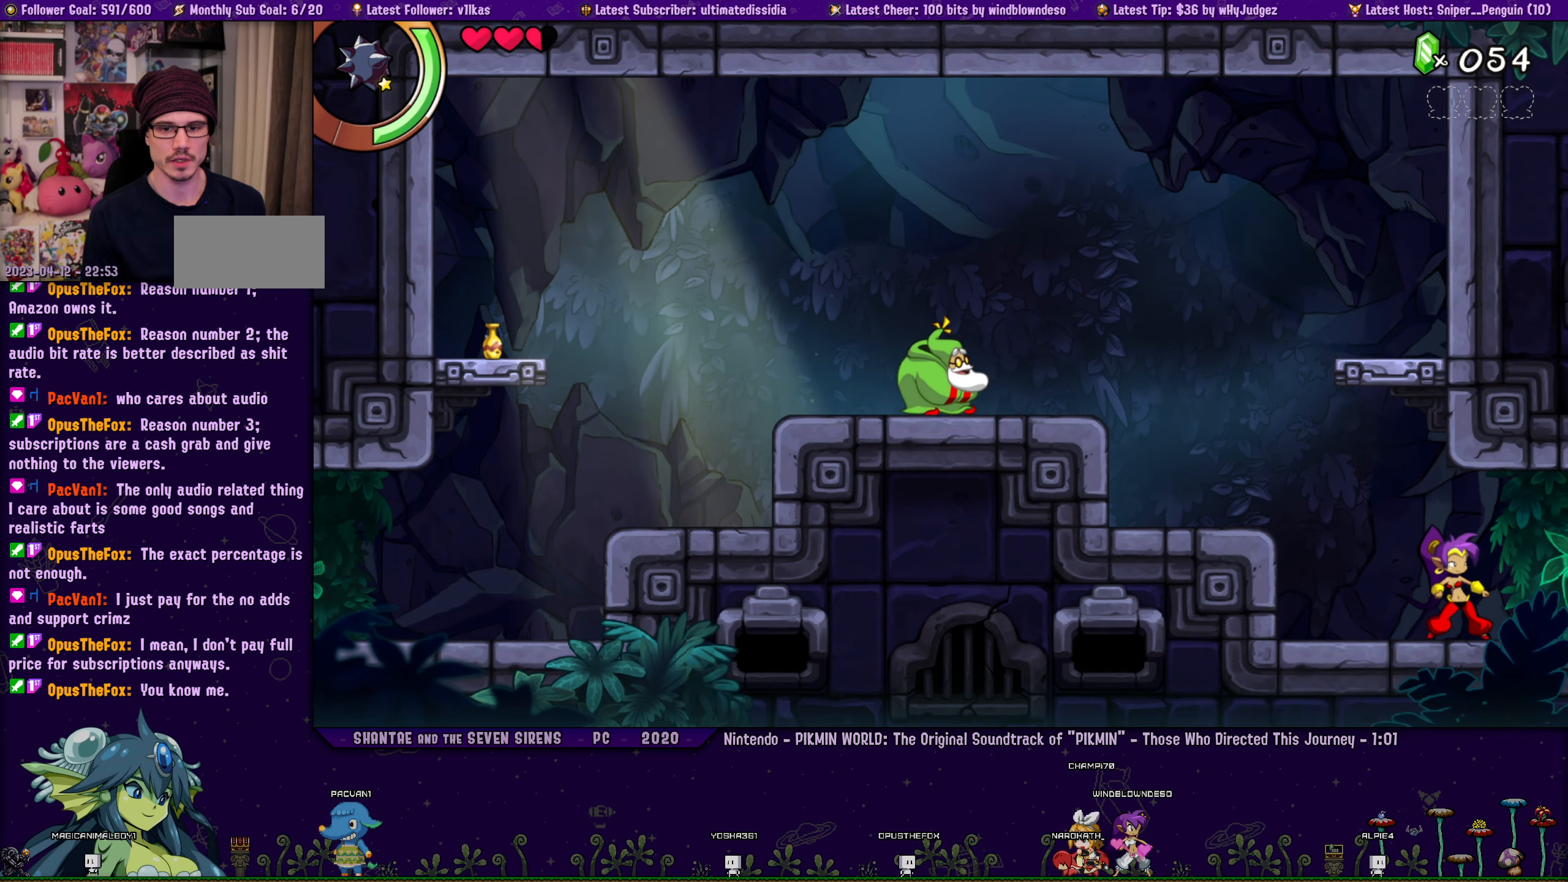
{"buttons": ["DPAD_RIGHT"], "left_stick": "center", "events": [[500, "DPAD_RIGHT", "down"]]}
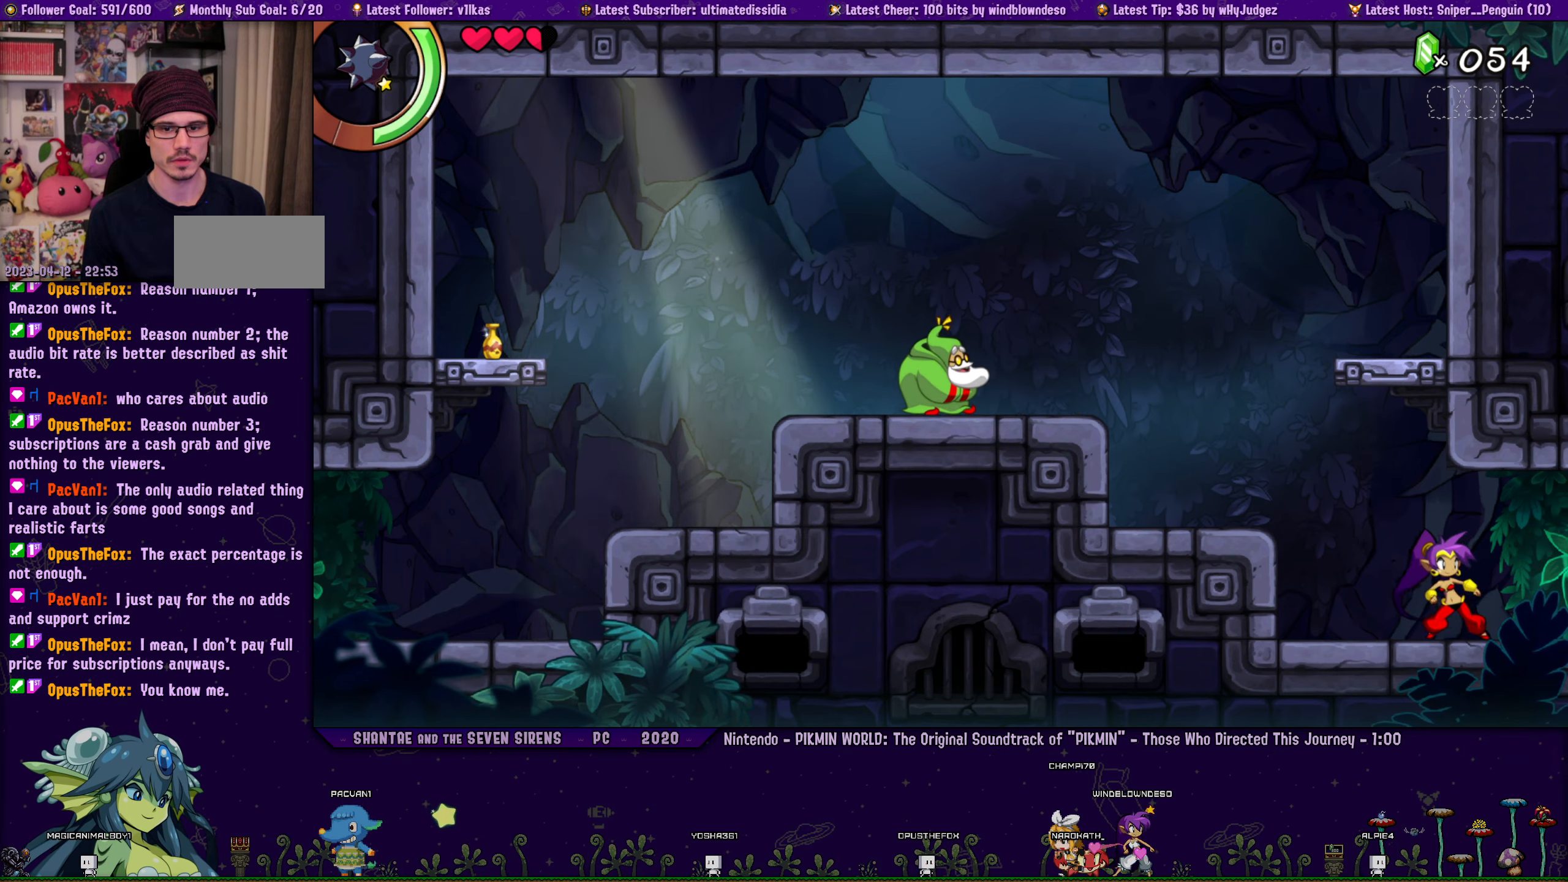
{"buttons": ["DPAD_RIGHT"], "left_stick": "center", "events": []}
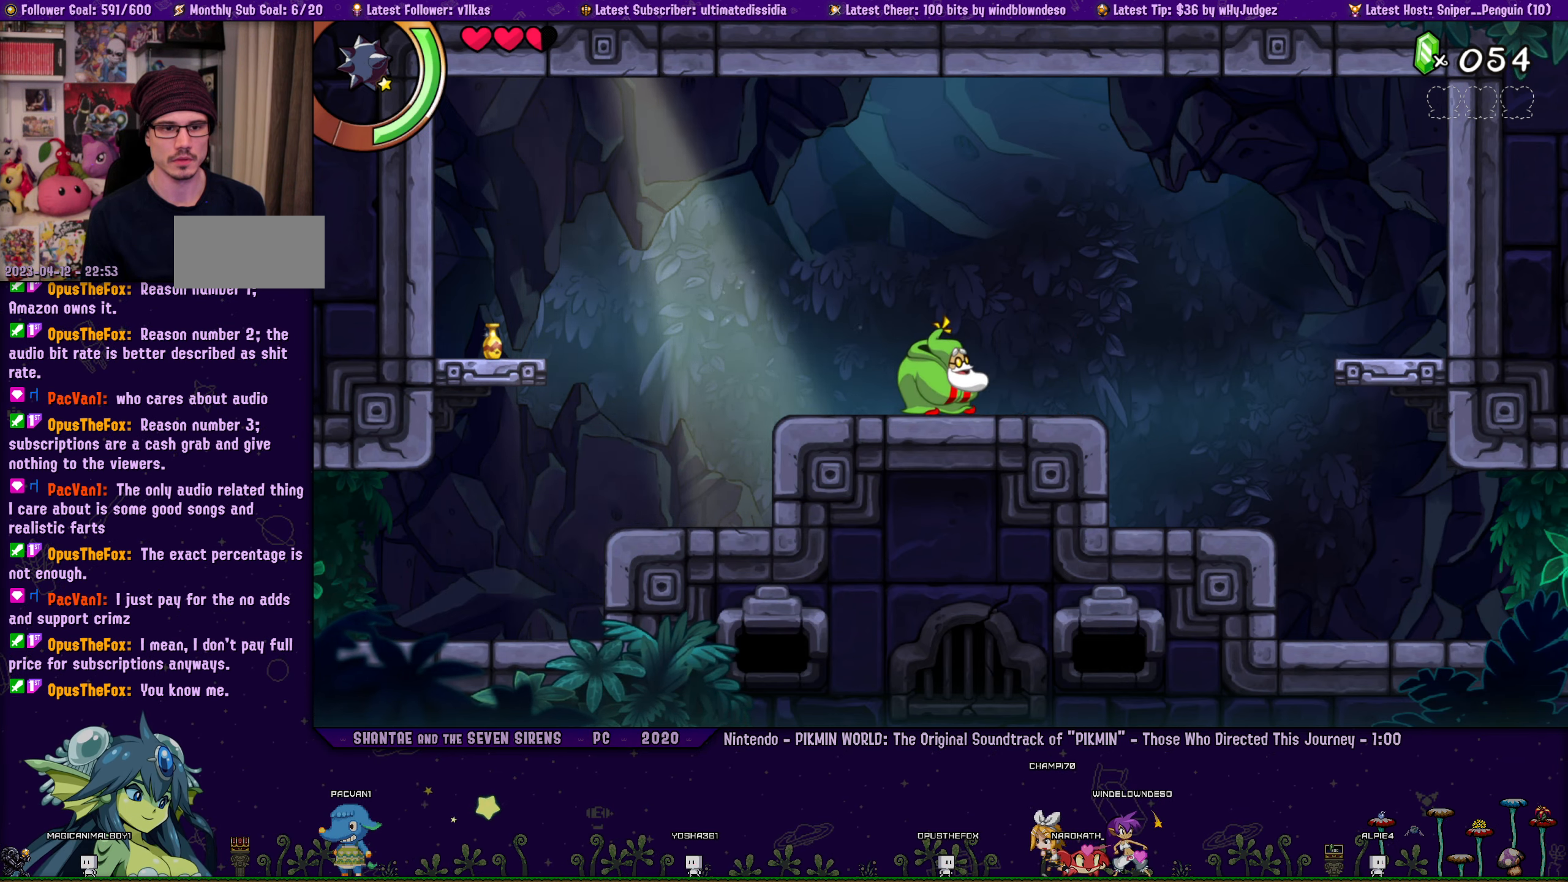
{"buttons": ["DPAD_RIGHT"], "left_stick": "center", "events": []}
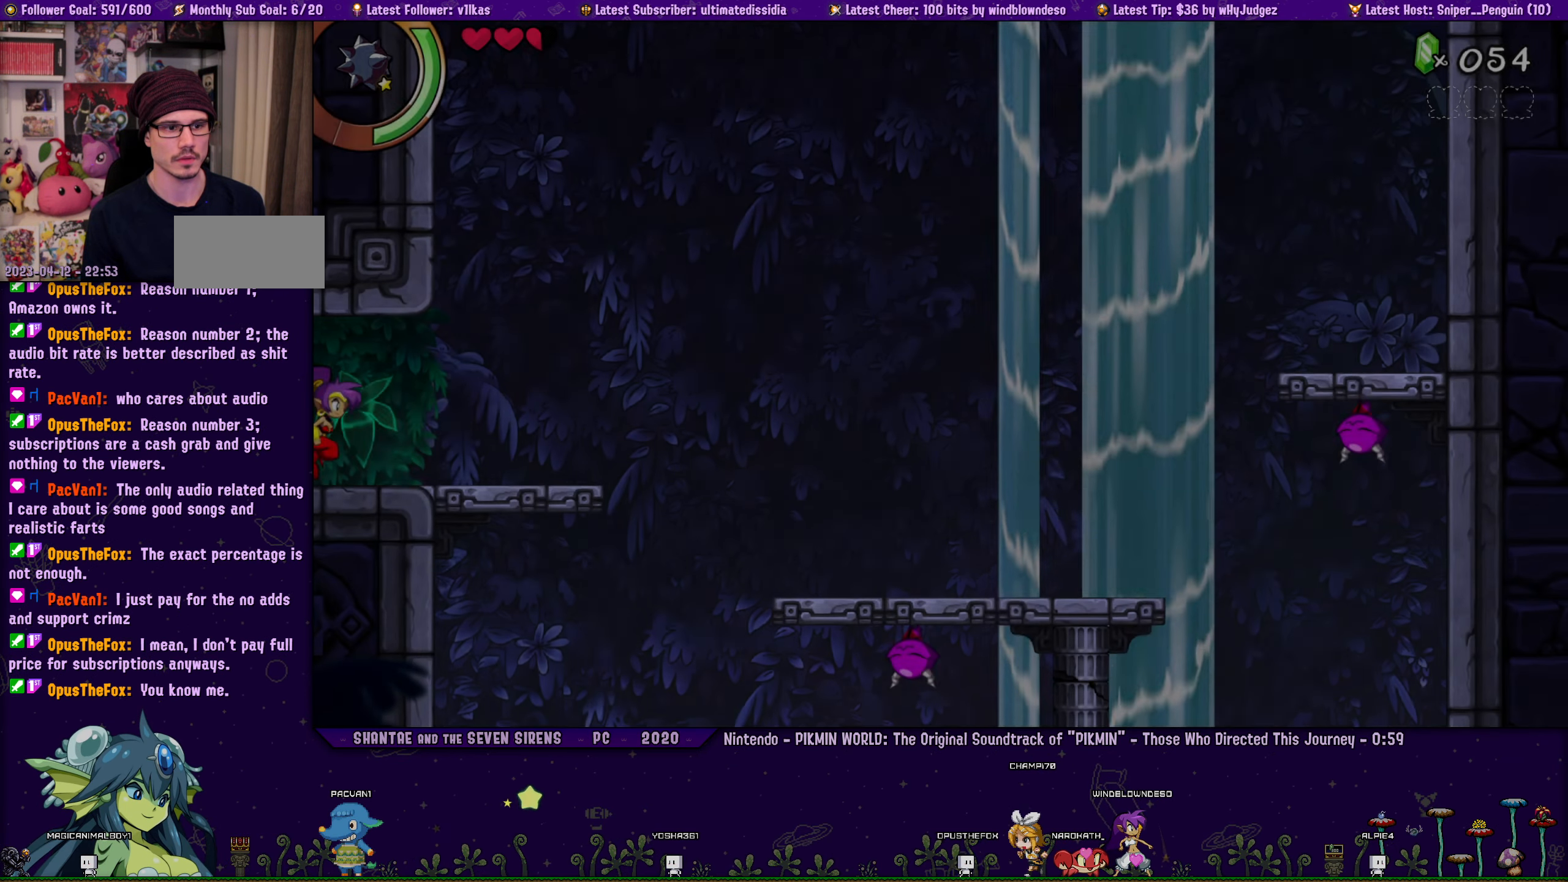
{"buttons": ["DPAD_RIGHT"], "left_stick": "center", "events": []}
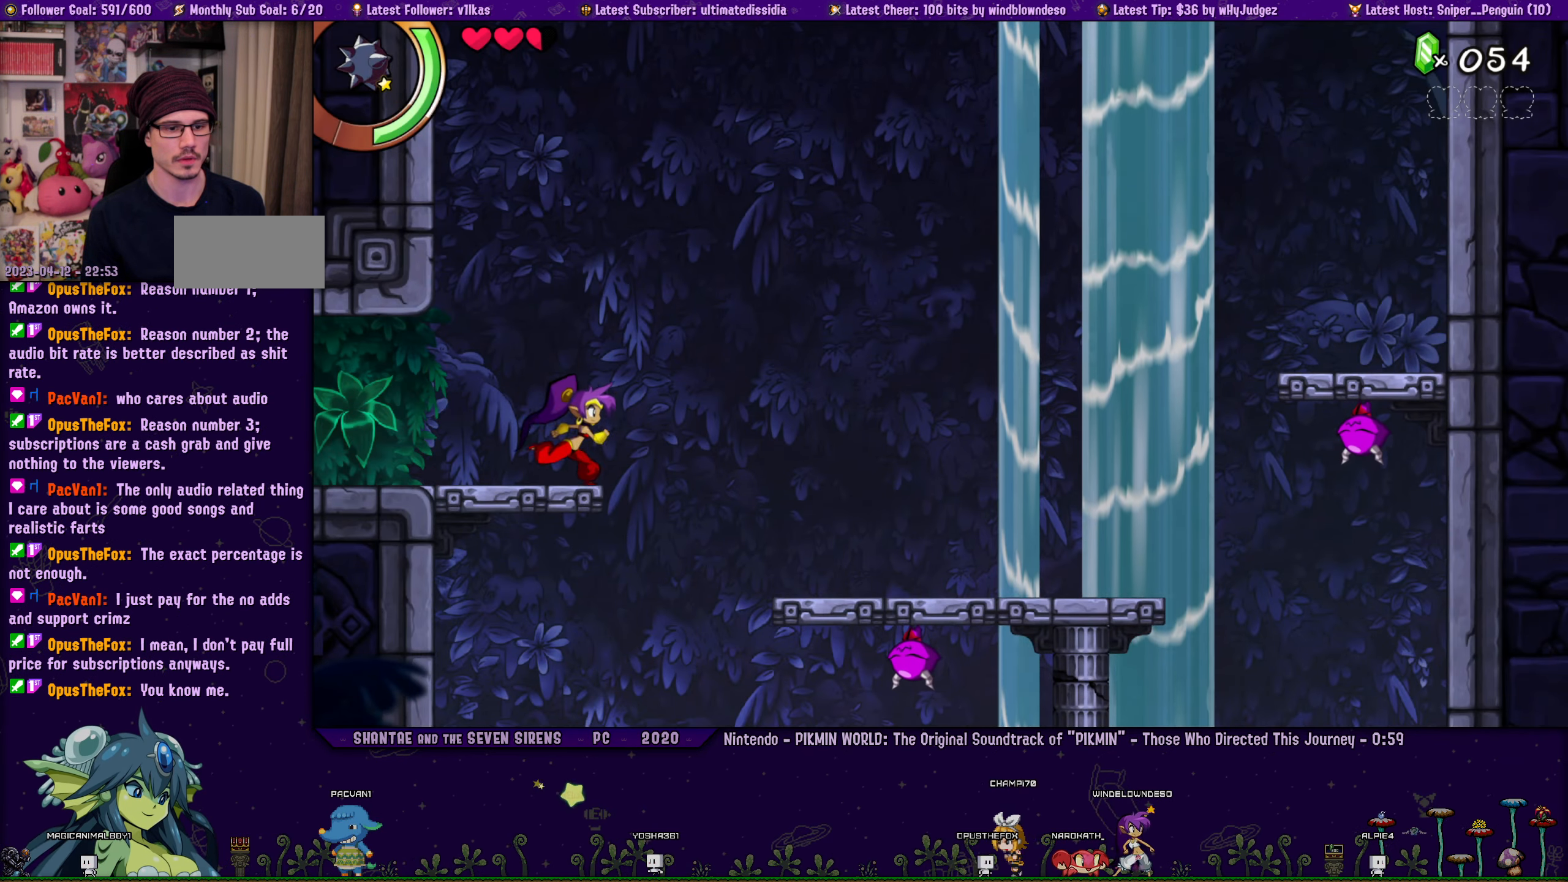
{"buttons": [], "left_stick": "center", "events": [[33, "DPAD_RIGHT", "up"], [200, "DPAD_RIGHT", "down"], [416, "DPAD_RIGHT", "up"]]}
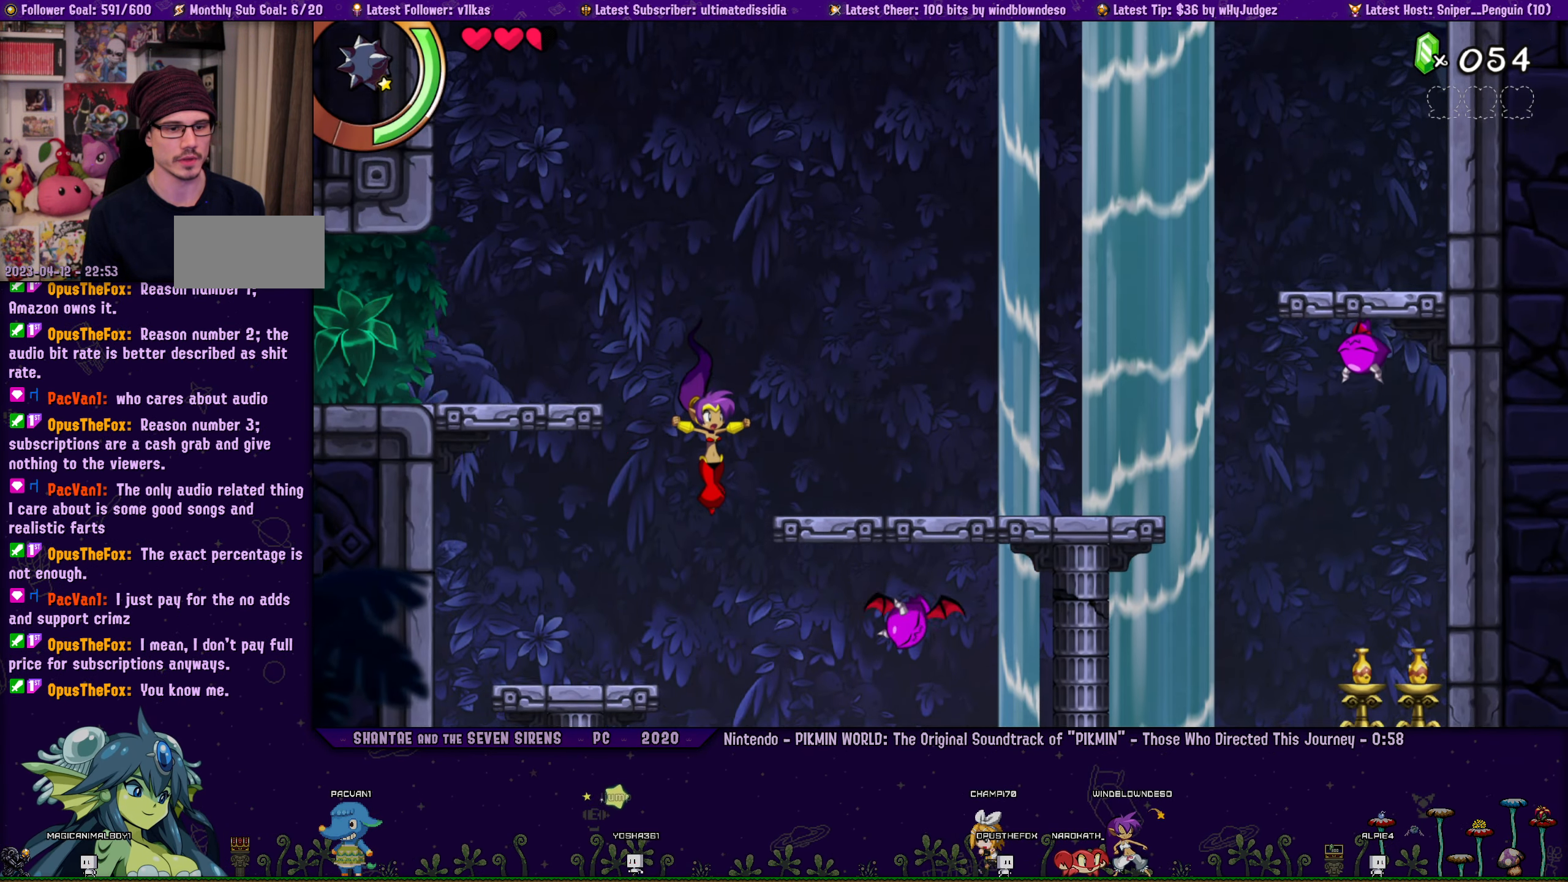
{"buttons": [], "left_stick": "center", "events": [[50, "DPAD_RIGHT", "down"], [100, "SQUARE", "down"], [233, "DPAD_RIGHT", "up"], [233, "SQUARE", "up"]]}
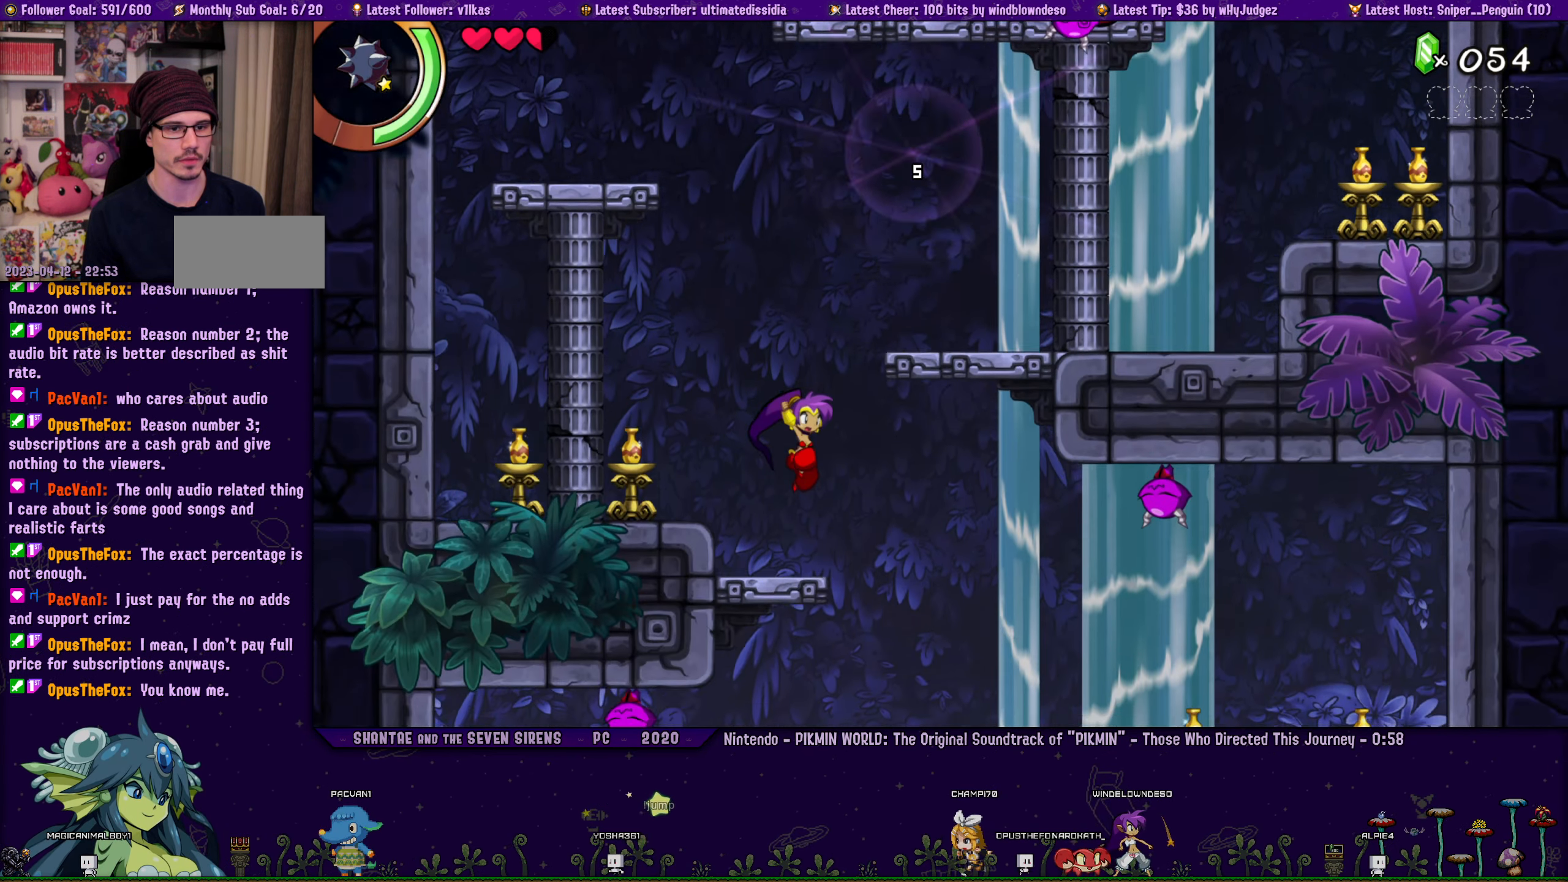
{"buttons": ["DPAD_RIGHT"], "left_stick": "center", "events": [[150, "DPAD_RIGHT", "down"], [333, "SQUARE", "down"], [483, "SQUARE", "up"]]}
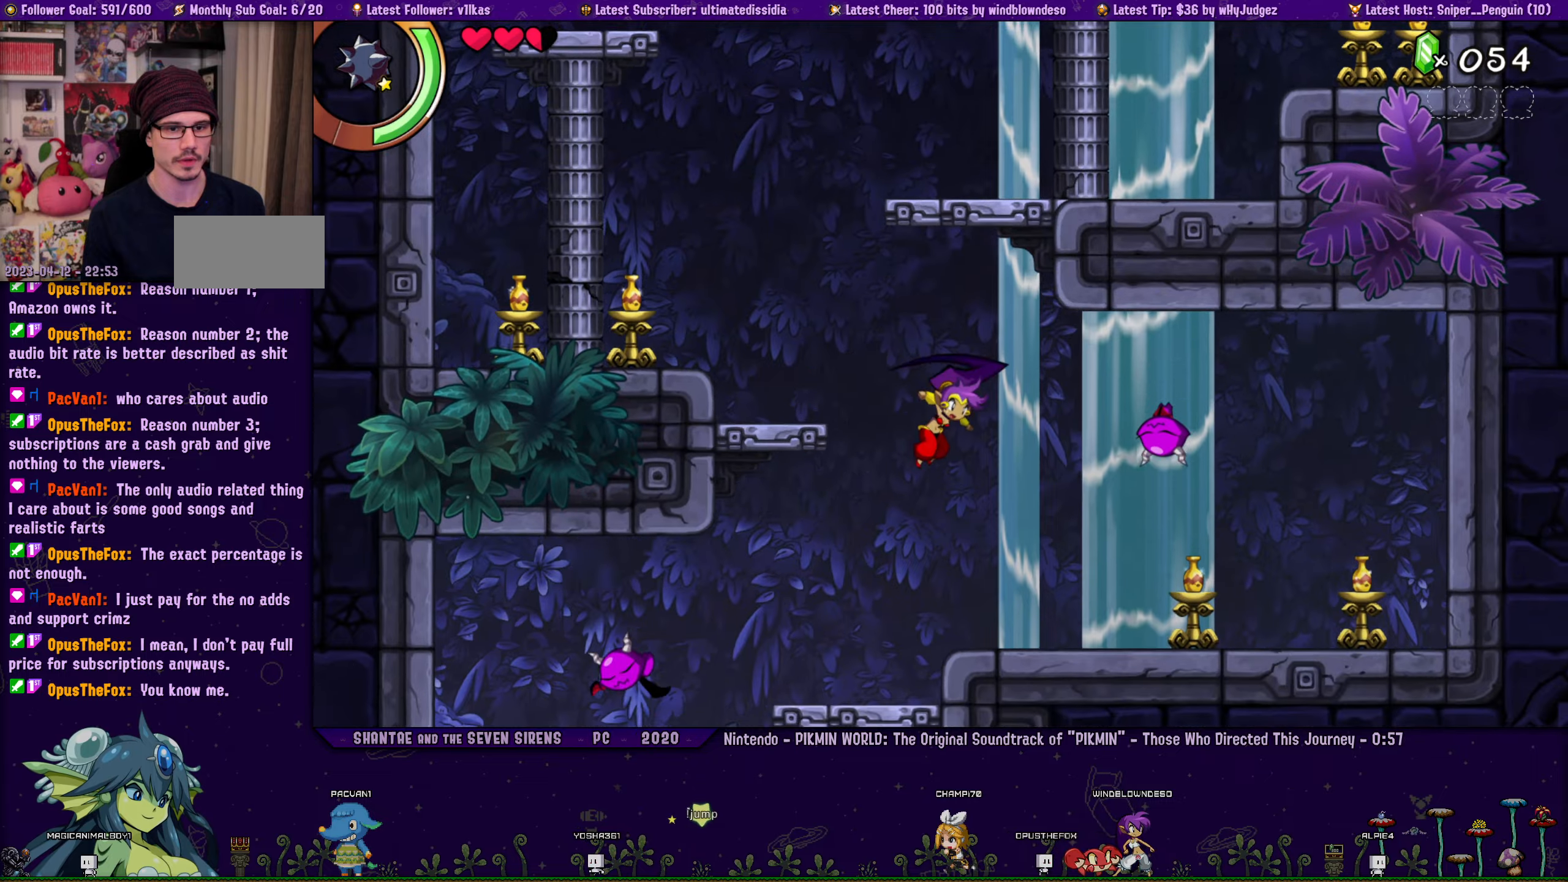
{"buttons": ["DPAD_RIGHT"], "left_stick": "center", "events": []}
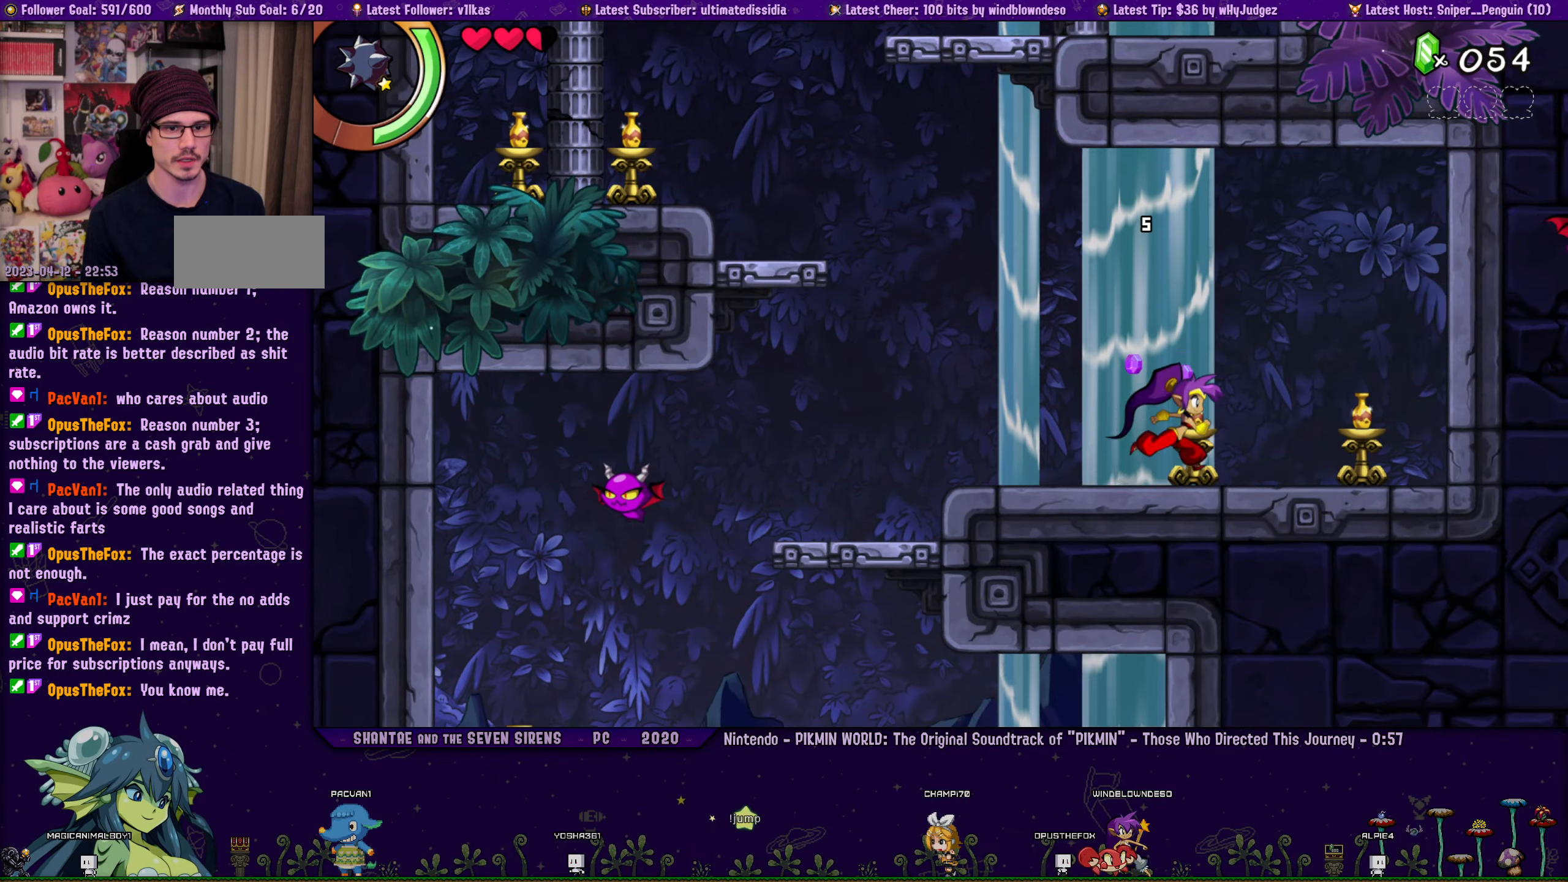
{"buttons": ["DPAD_RIGHT"], "left_stick": "center", "events": []}
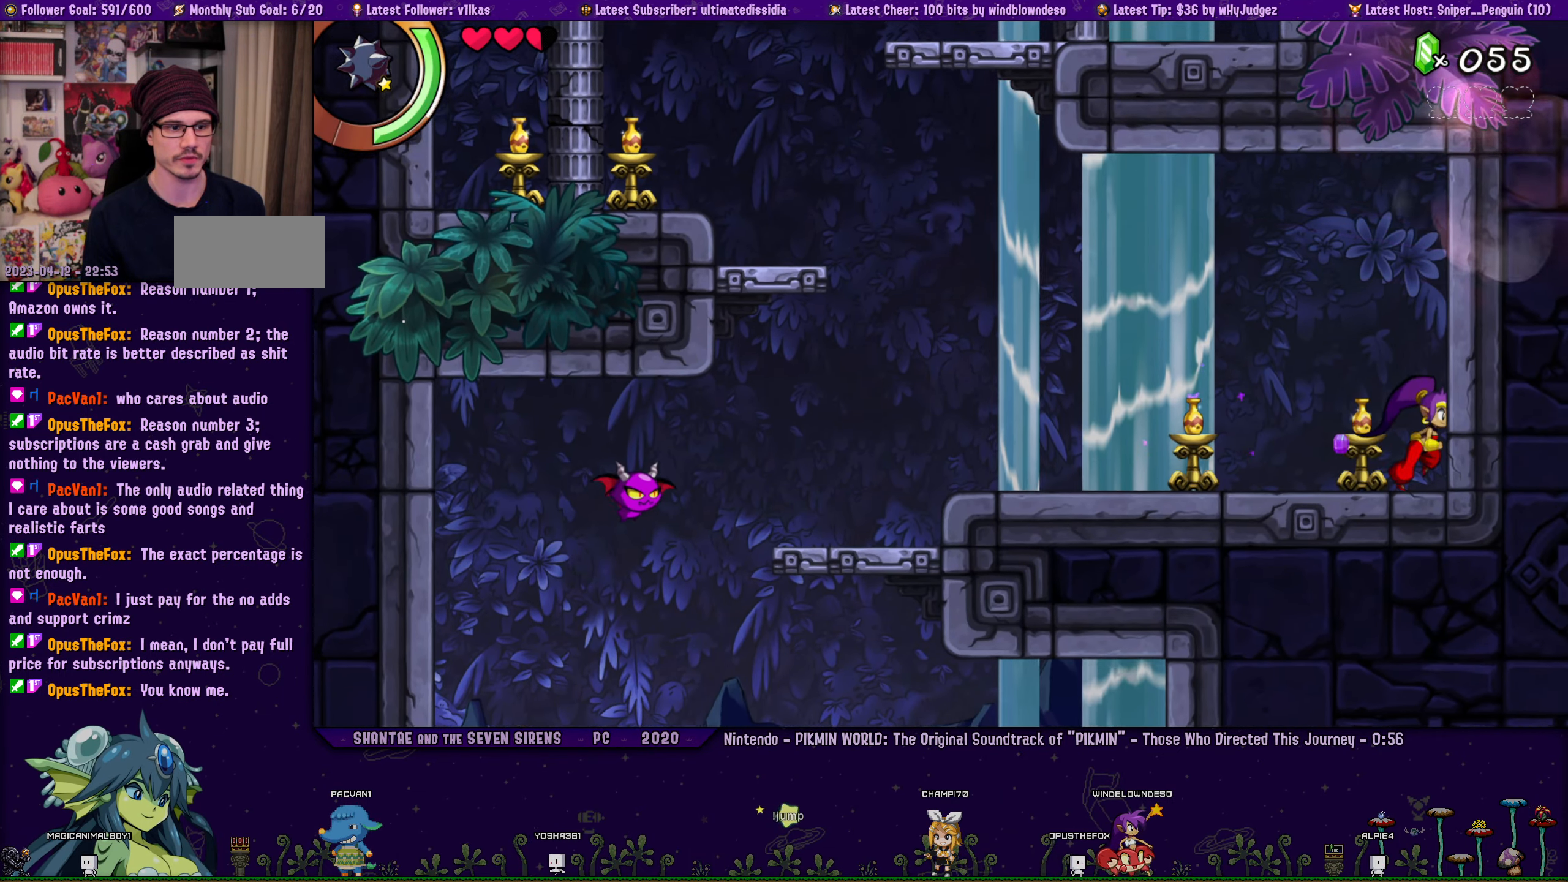
{"buttons": [], "left_stick": "center", "events": [[100, "DPAD_RIGHT", "up"]]}